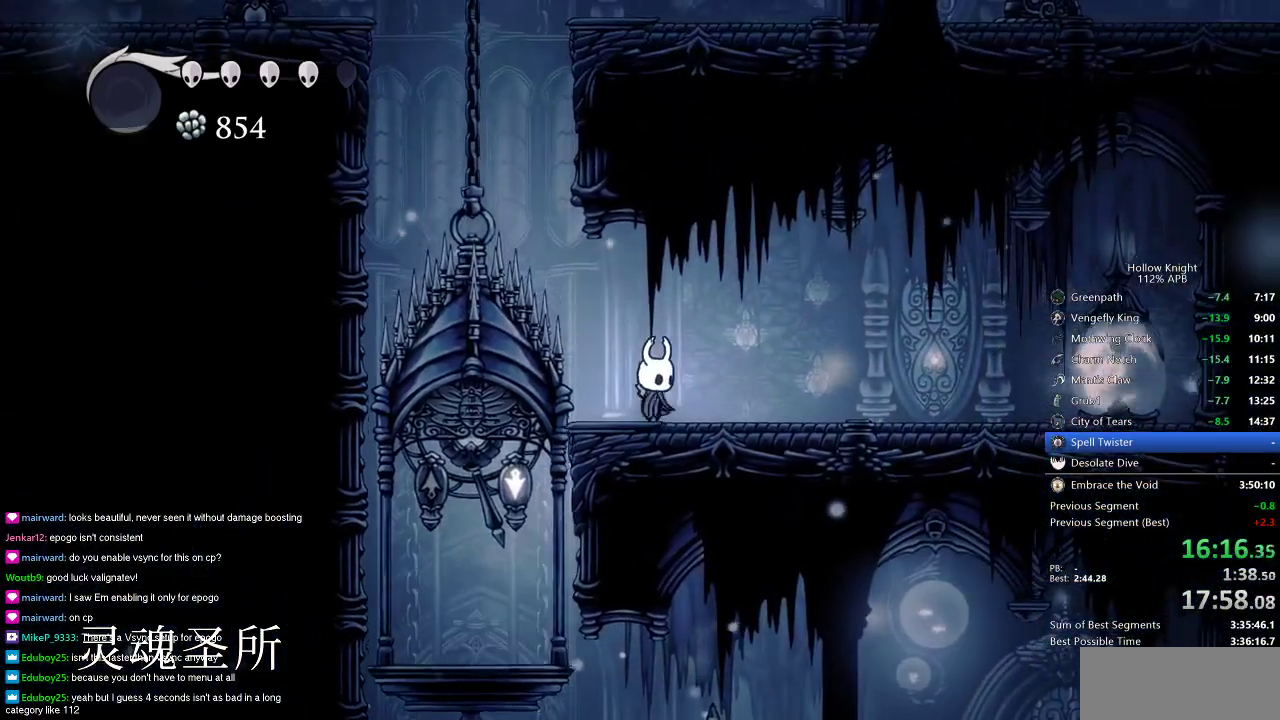
Gameplay with keyboard; each line is a JSON object with the keys held at the frame after it. "events" lists presses ("down") and releases ("up") of "cdash", "dash", "dnail", "down", "heal", "inv", "jump", "left", "nail", "right", "spell" and "up" between this image and that frame as [ms after this image, input, new state], when the widget could be followed in between. No other keys are recorded. Mouse input is not recorded. Key names are as the overlay labels them; some are game actions (e.g. jump) rather than physical keys.
{"keys": ["dash", "left"], "events": [[33, "jump", "down"], [33, "left", "down"], [317, "dash", "down"], [367, "jump", "up"]]}
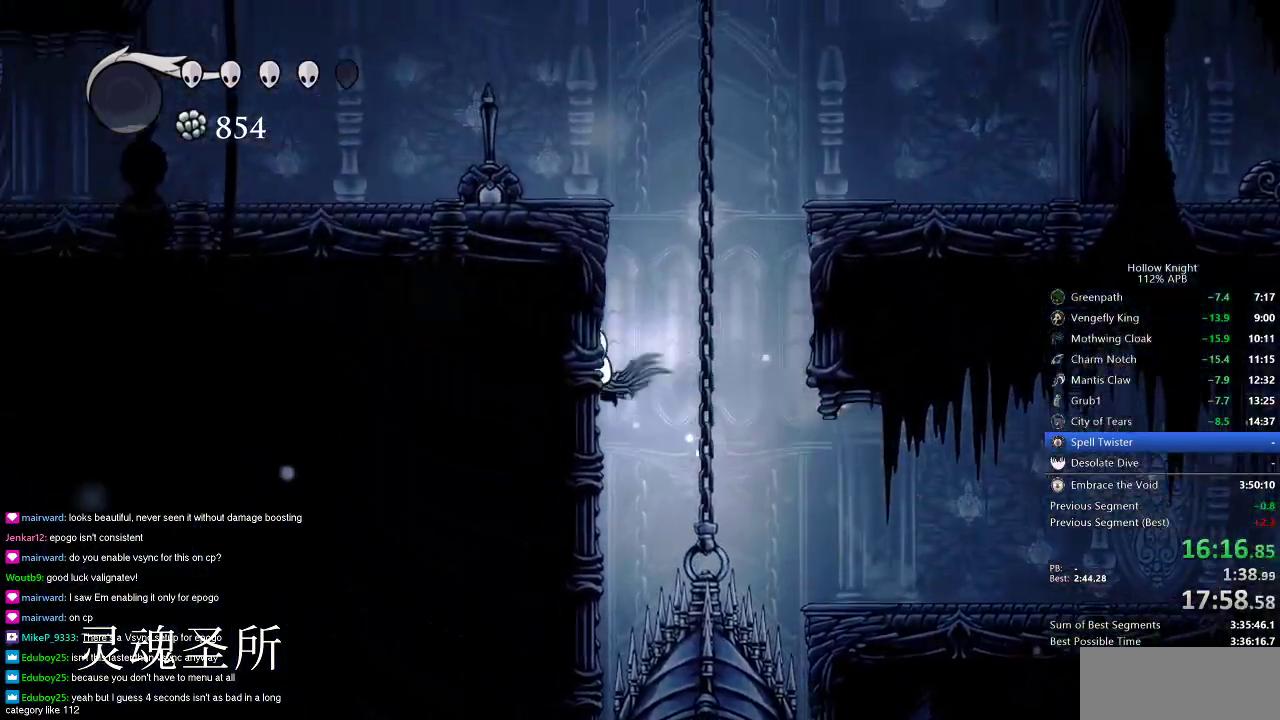
{"keys": ["dash", "jump", "left"], "events": [[101, "dash", "up"], [101, "jump", "down"], [501, "dash", "down"]]}
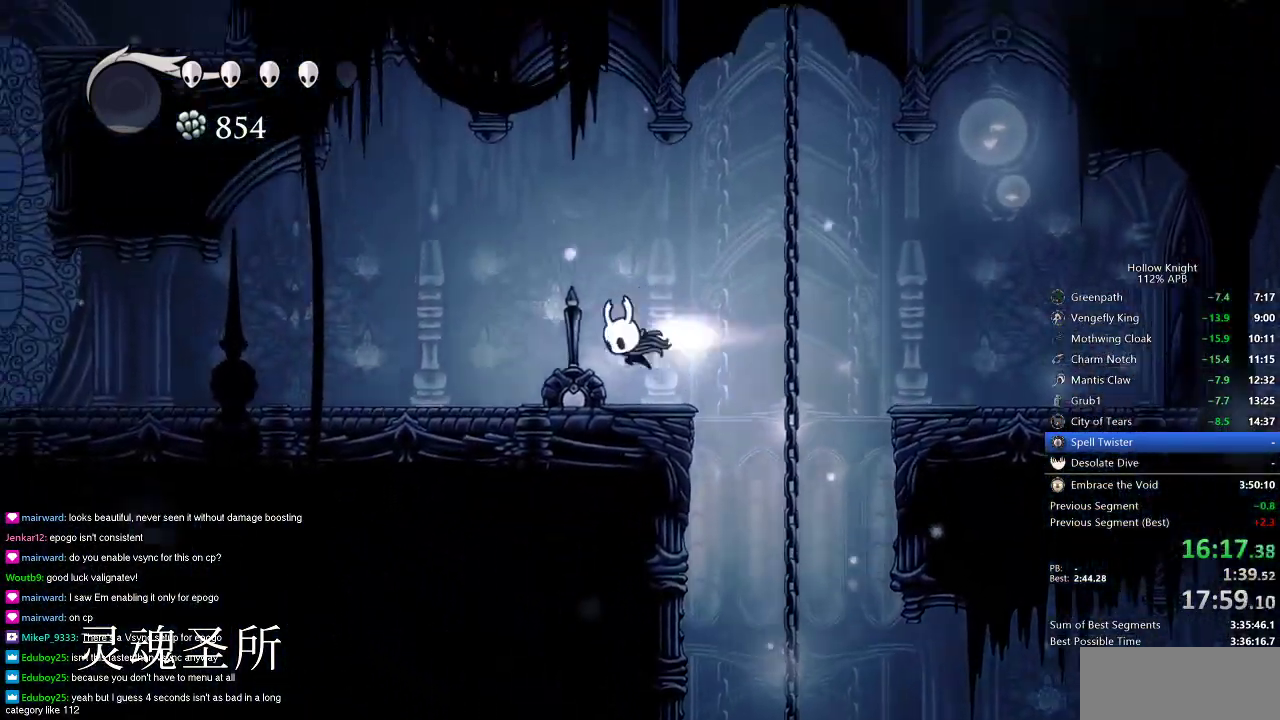
{"keys": ["left"], "events": [[50, "jump", "up"], [167, "dash", "up"]]}
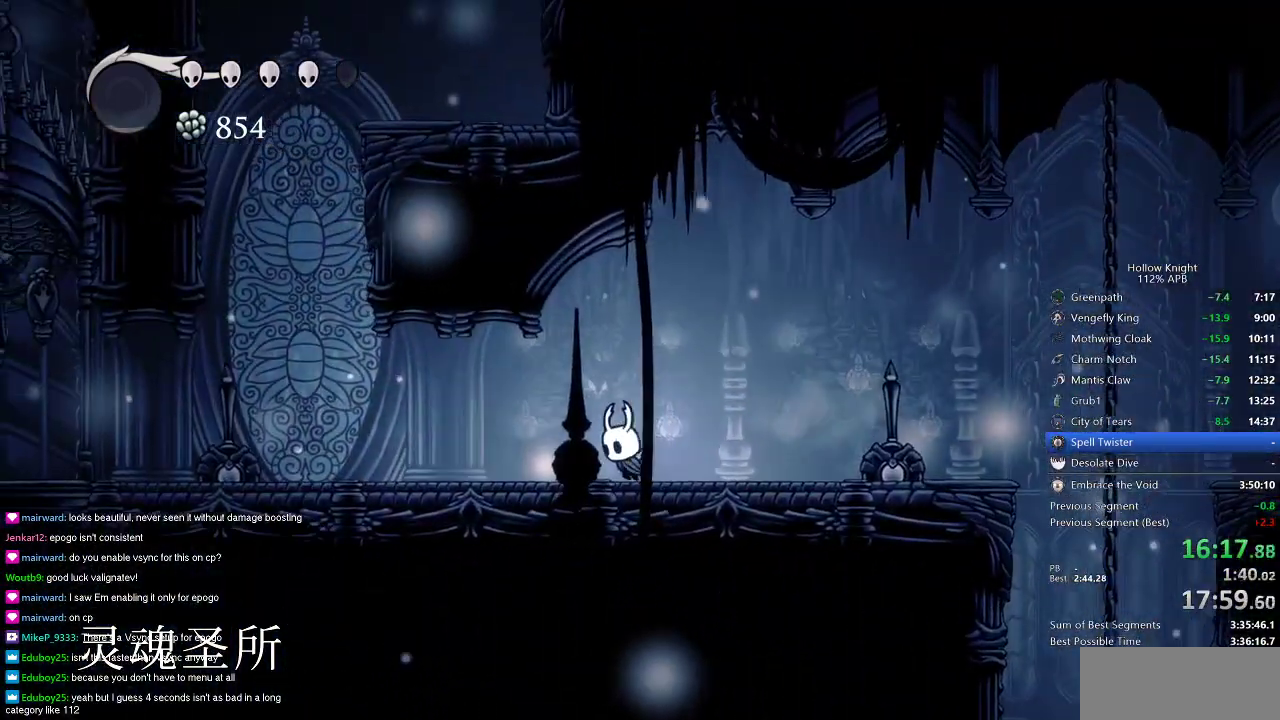
{"keys": ["jump"], "events": [[134, "dash", "down"], [251, "dash", "up"], [401, "jump", "down"], [451, "left", "up"]]}
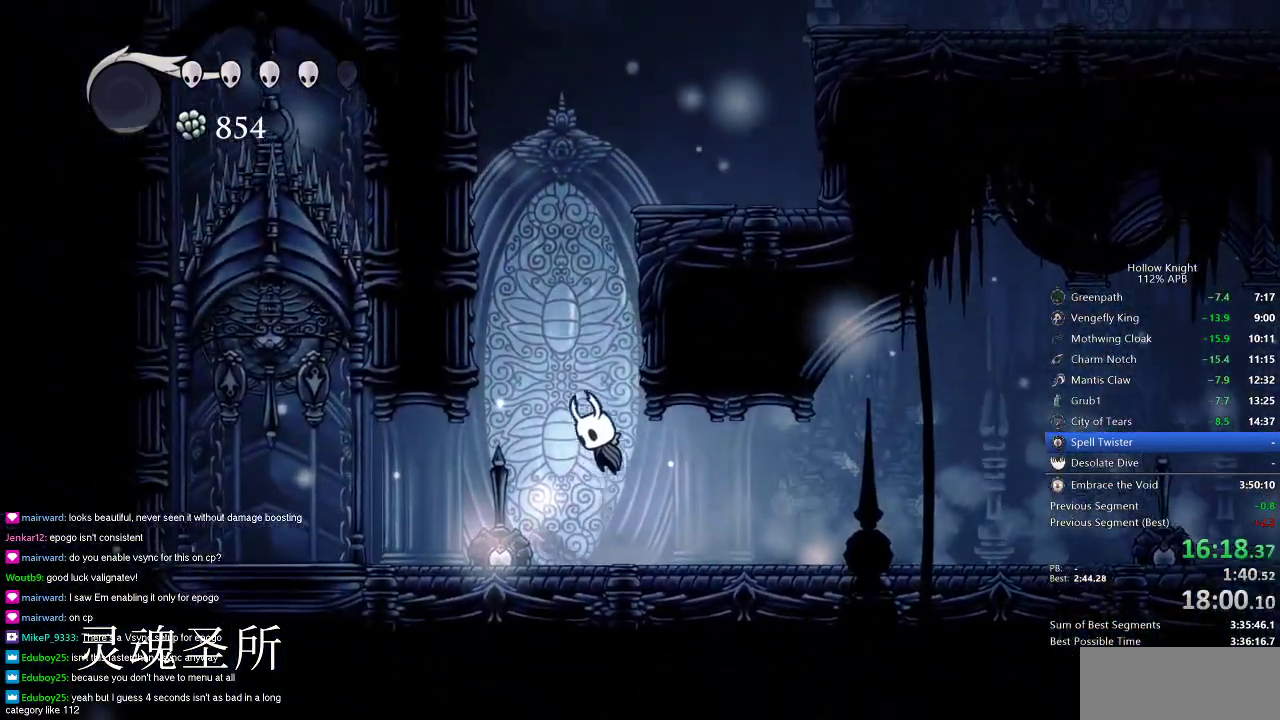
{"keys": ["jump", "right"], "events": [[133, "right", "down"], [217, "jump", "up"], [267, "jump", "down"]]}
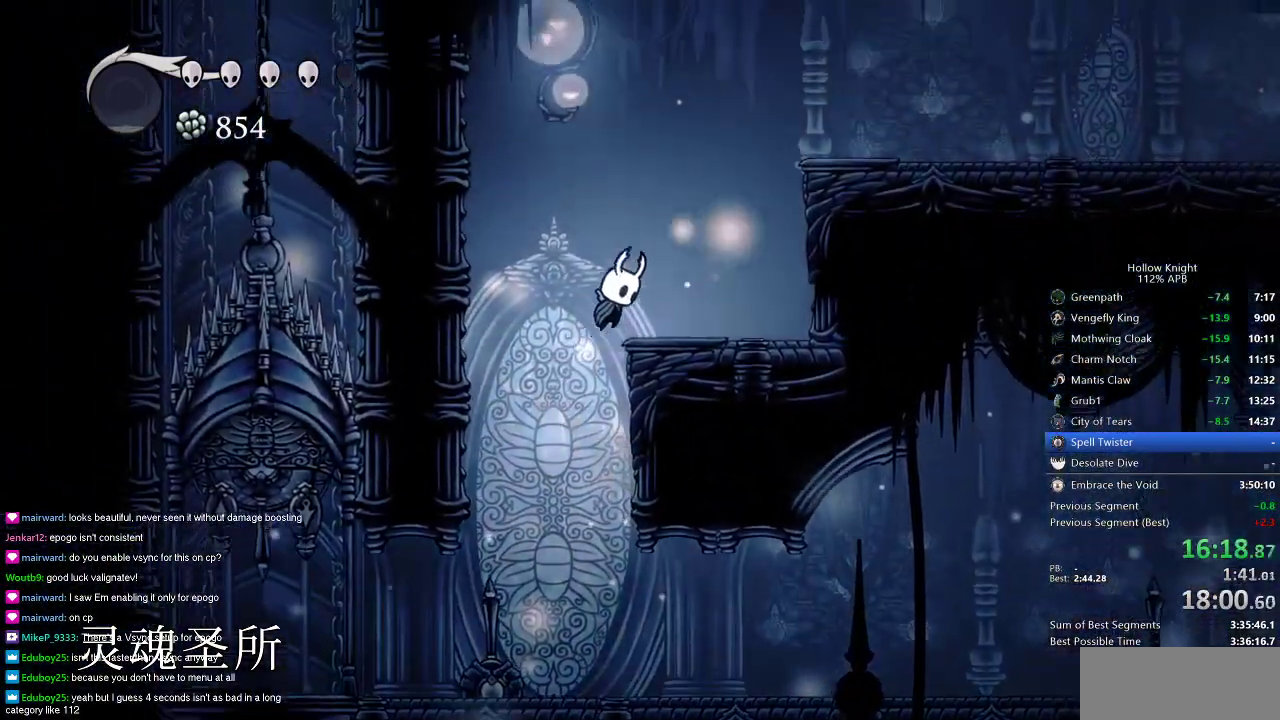
{"keys": ["jump", "right"], "events": [[51, "dash", "down"], [101, "jump", "up"], [251, "dash", "up"], [317, "jump", "down"]]}
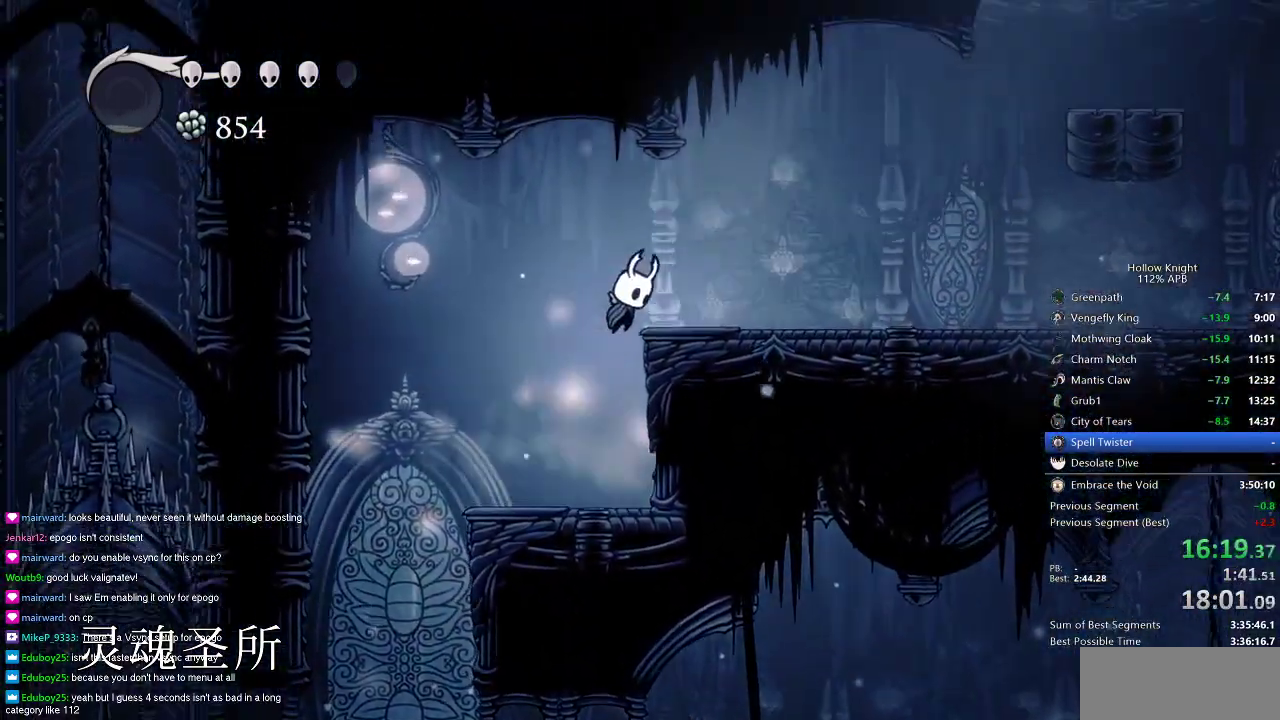
{"keys": ["right"], "events": [[67, "dash", "down"], [117, "jump", "up"], [234, "dash", "up"]]}
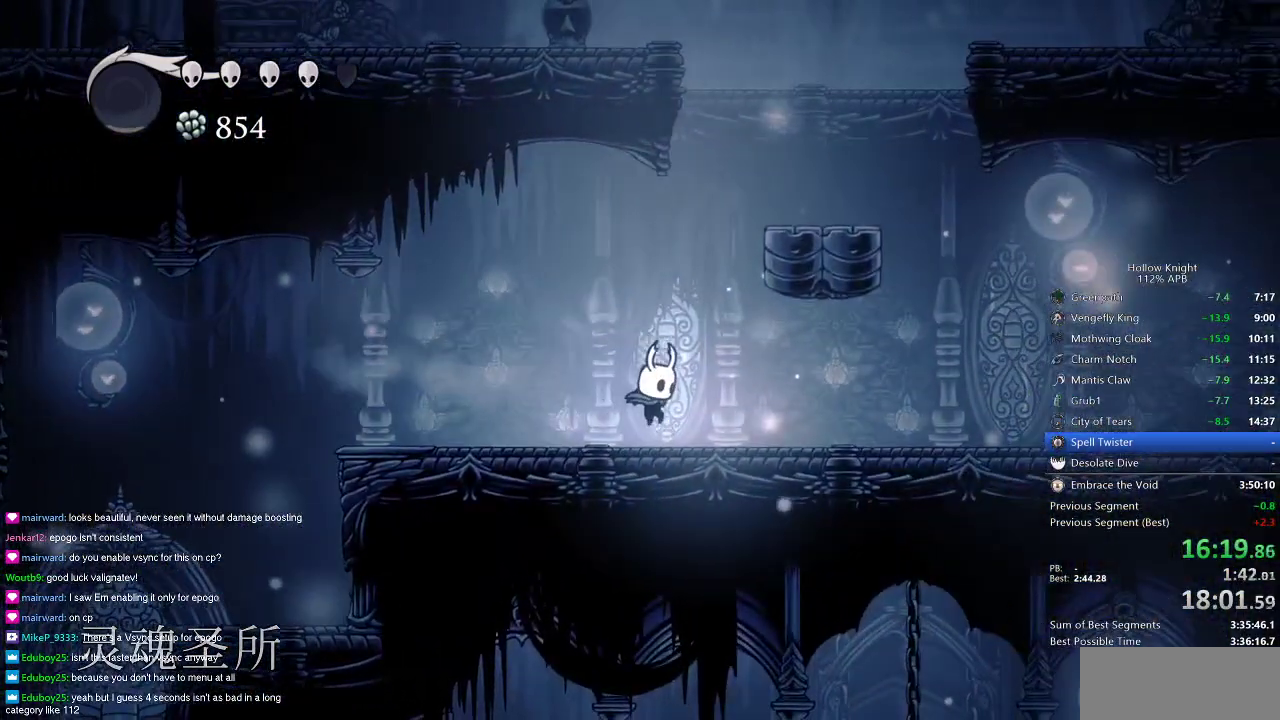
{"keys": ["right"], "events": [[51, "right", "up"], [84, "jump", "down"], [151, "right", "down"], [501, "jump", "up"]]}
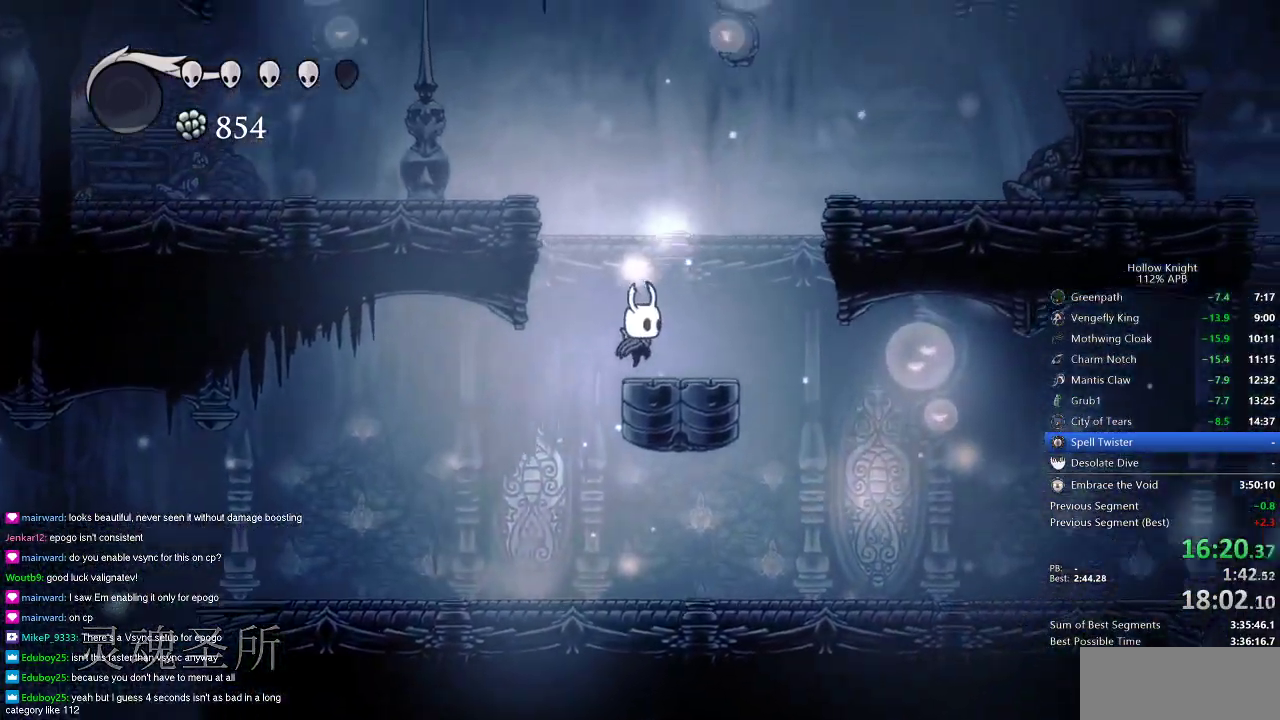
{"keys": ["dash", "jump", "right"], "events": [[184, "jump", "down"], [450, "dash", "down"]]}
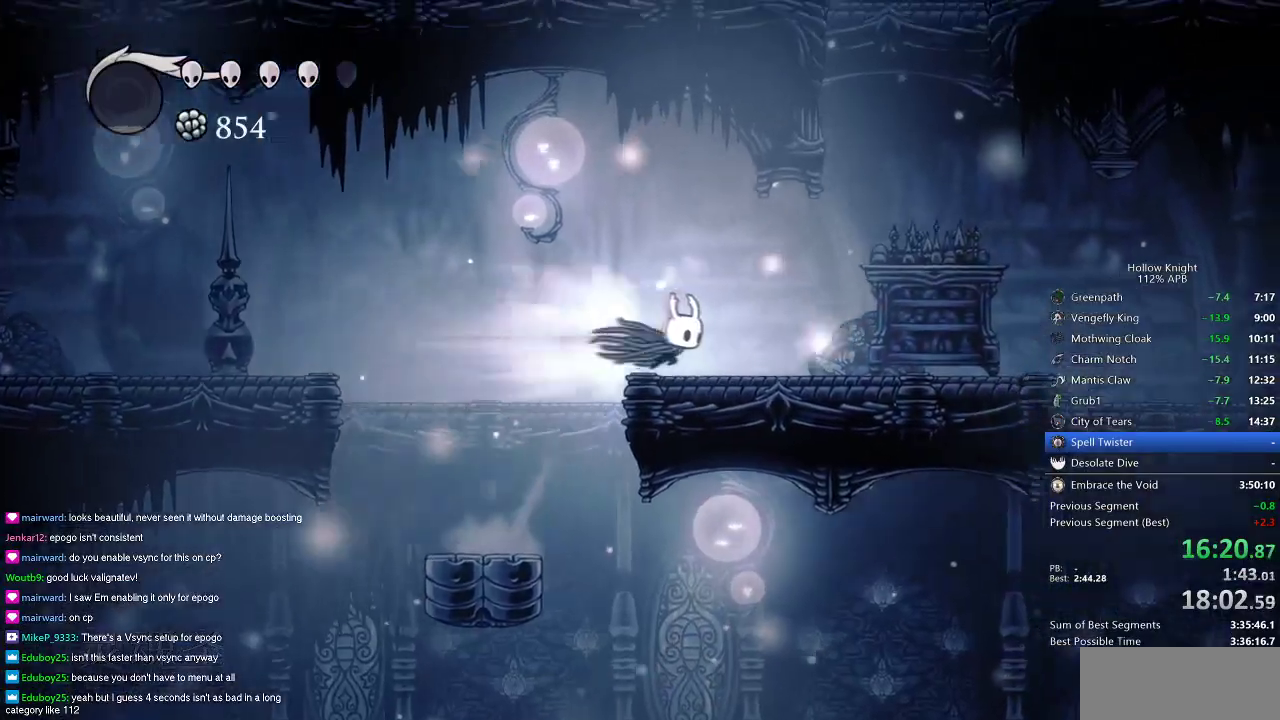
{"keys": ["jump", "left"], "events": [[51, "jump", "up"], [84, "dash", "up"], [368, "jump", "down"], [451, "left", "down"], [451, "right", "up"]]}
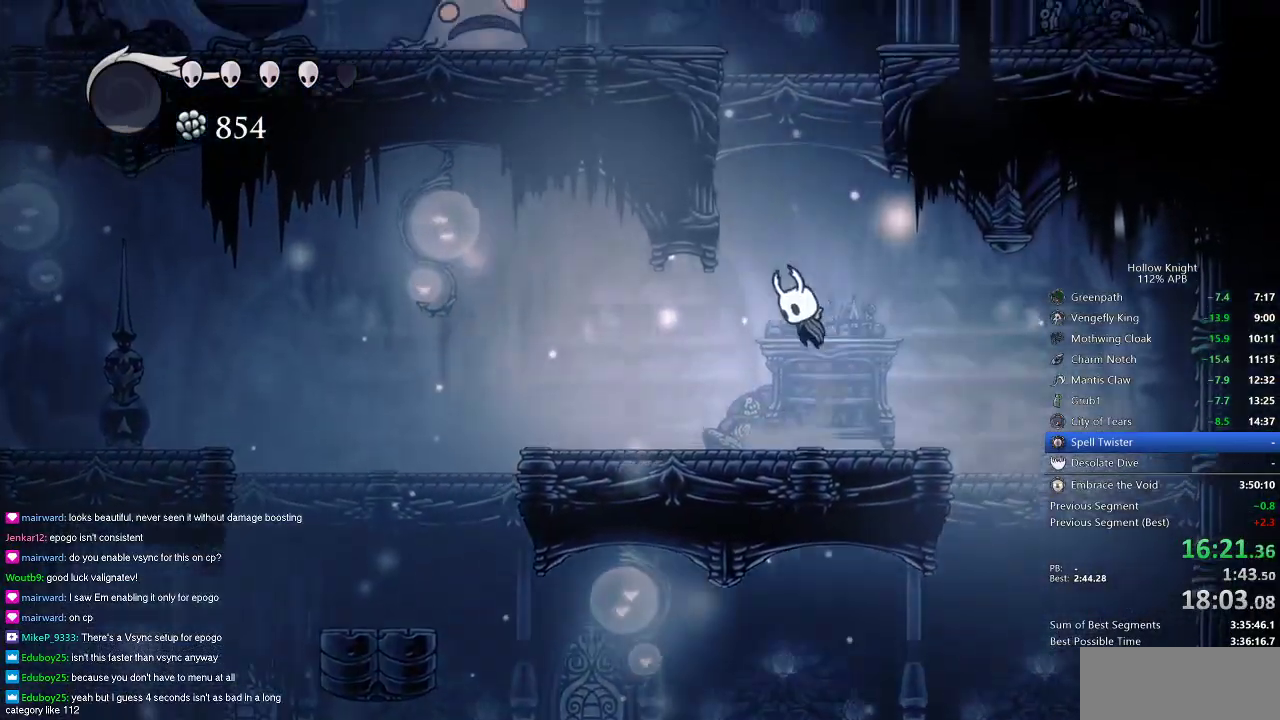
{"keys": ["jump", "left"], "events": [[284, "jump", "up"], [317, "jump", "down"]]}
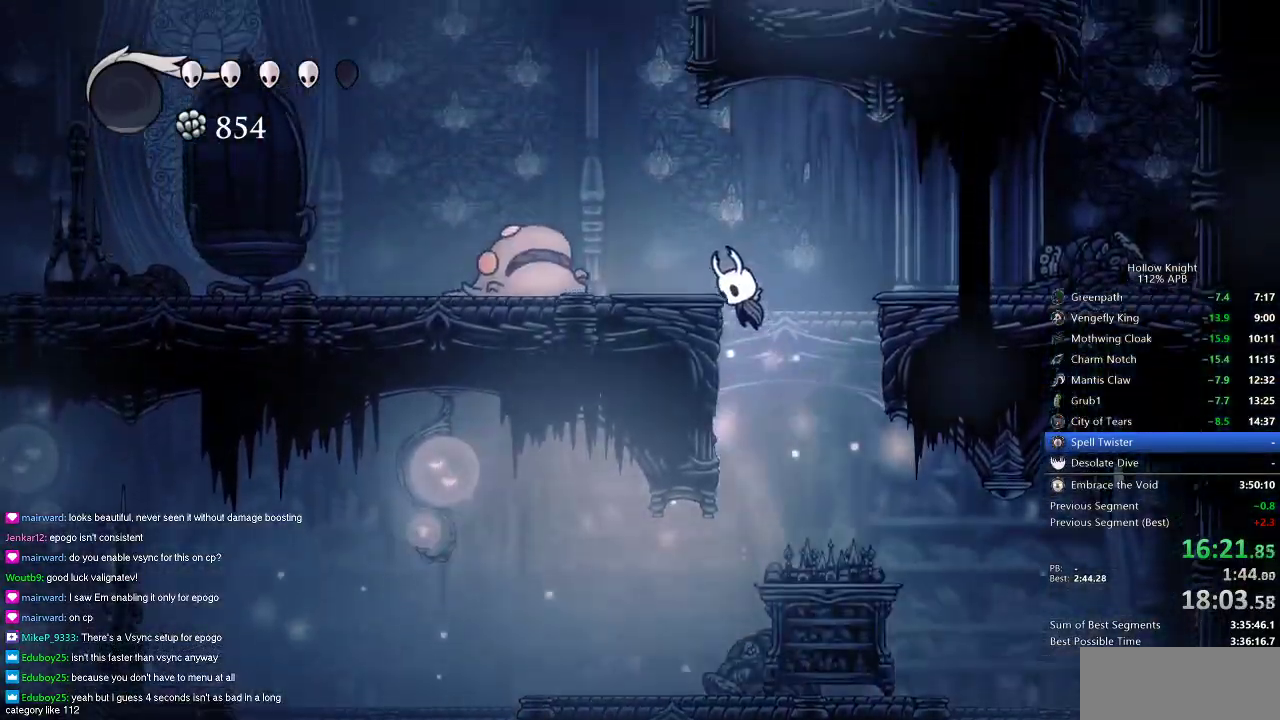
{"keys": ["left"], "events": [[67, "jump", "up"], [101, "jump", "down"], [317, "dash", "down"], [351, "jump", "up"], [451, "dash", "up"]]}
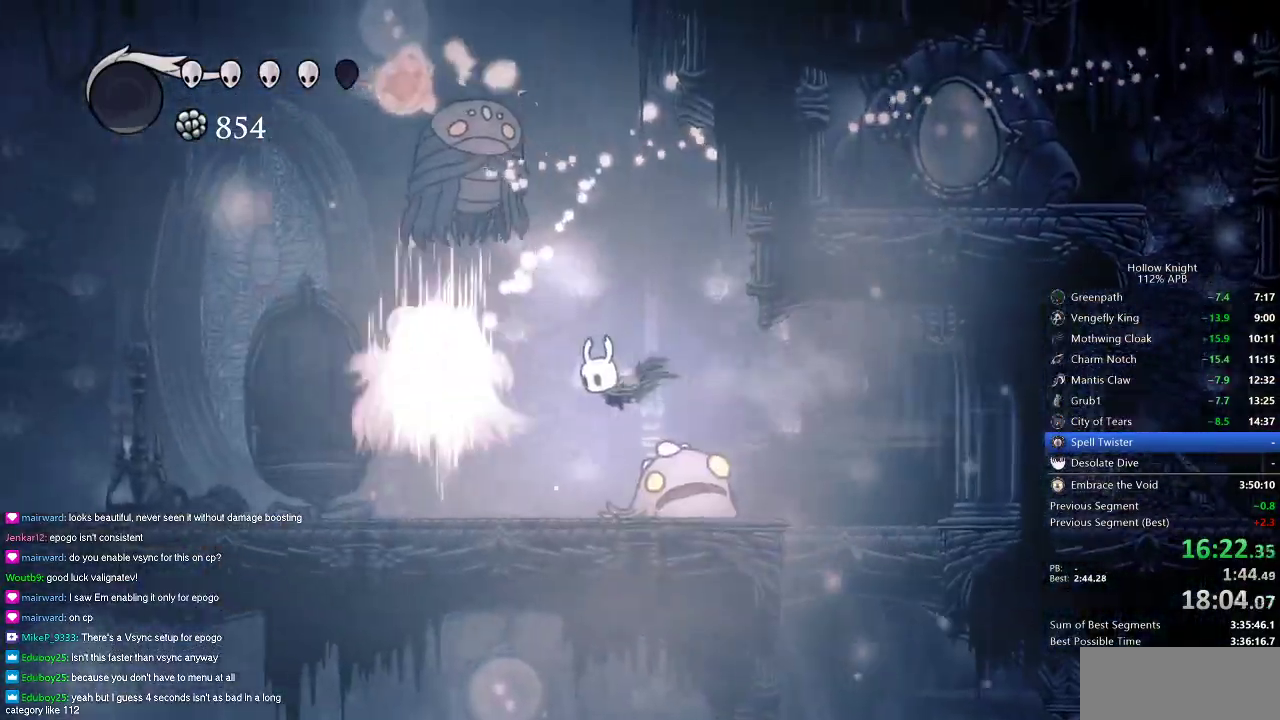
{"keys": ["left"], "events": [[234, "left", "up"], [367, "left", "down"]]}
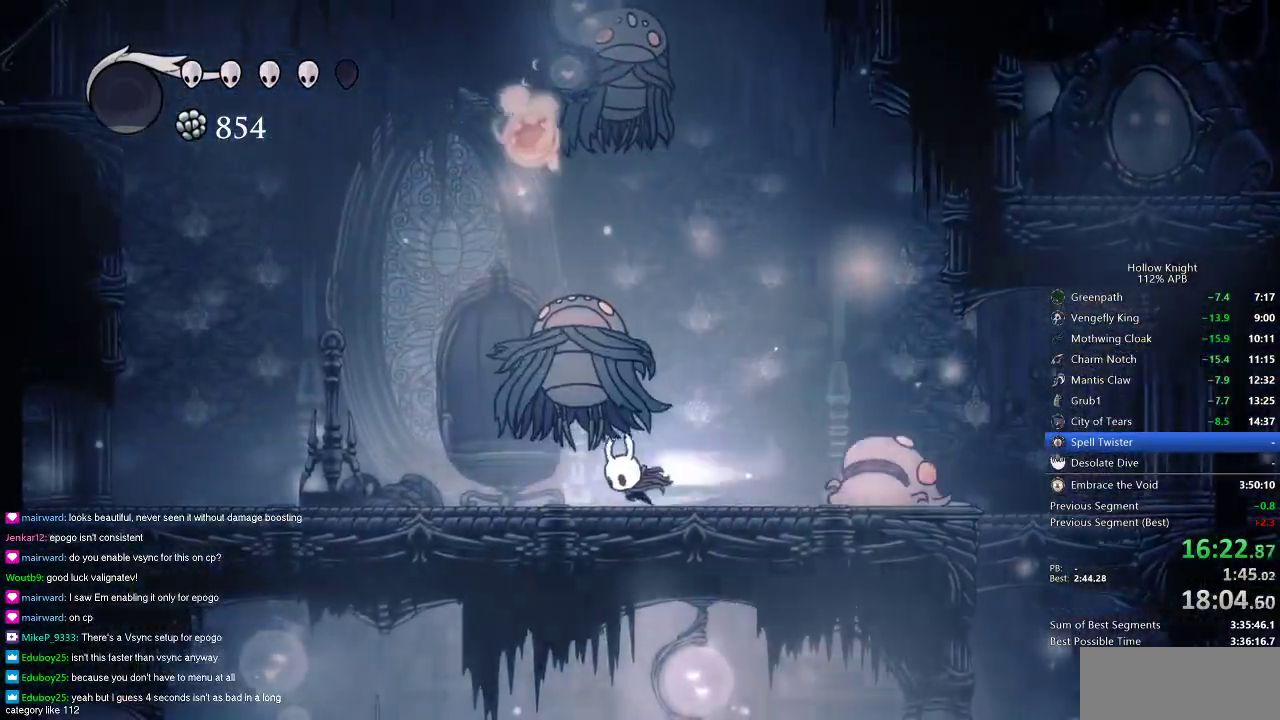
{"keys": ["jump", "left"], "events": [[17, "dash", "down"], [201, "dash", "up"], [401, "jump", "down"]]}
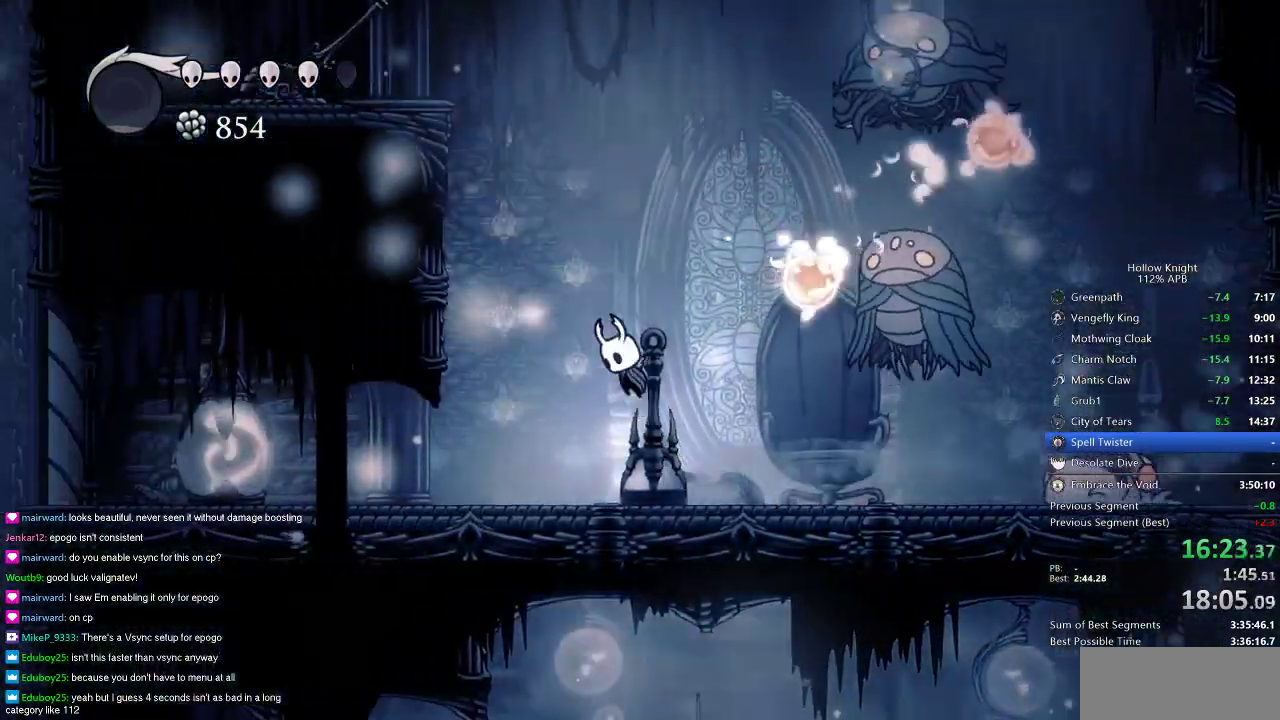
{"keys": ["jump", "left"], "events": [[150, "dash", "down"], [183, "jump", "up"], [384, "dash", "up"], [450, "jump", "down"]]}
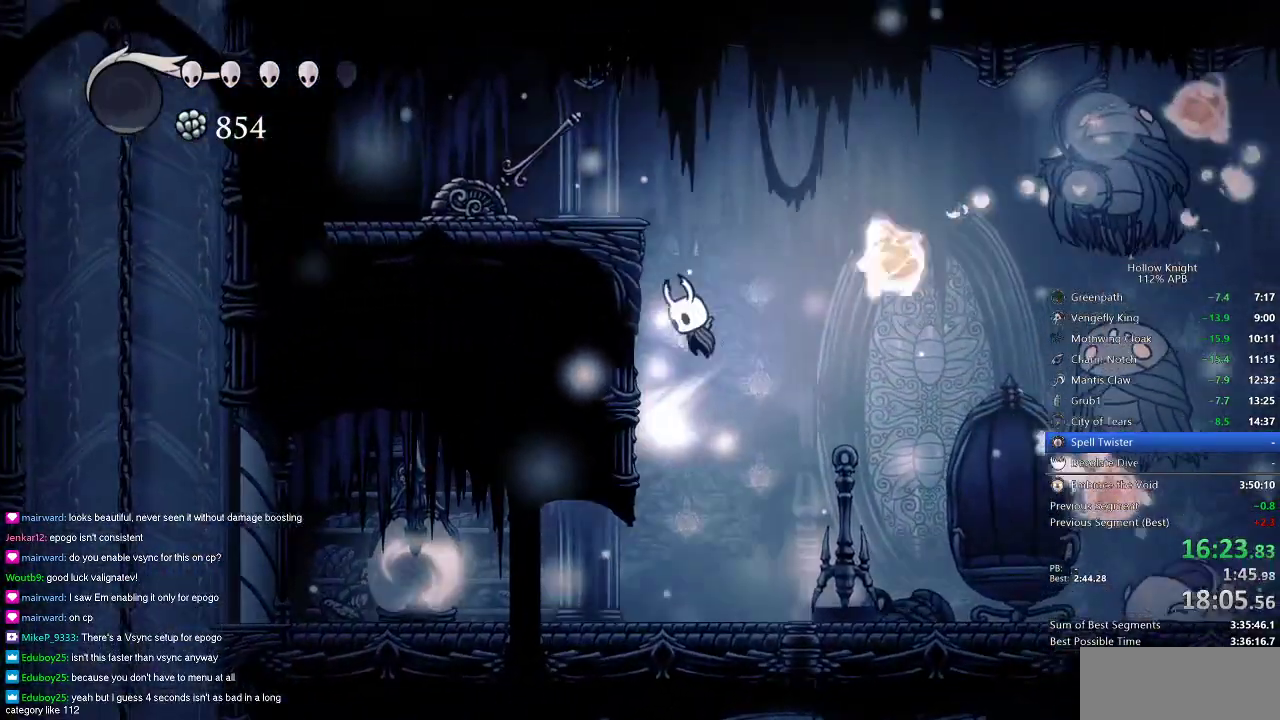
{"keys": ["left", "nail", "up"], "events": [[384, "jump", "up"], [384, "up", "down"], [484, "nail", "down"]]}
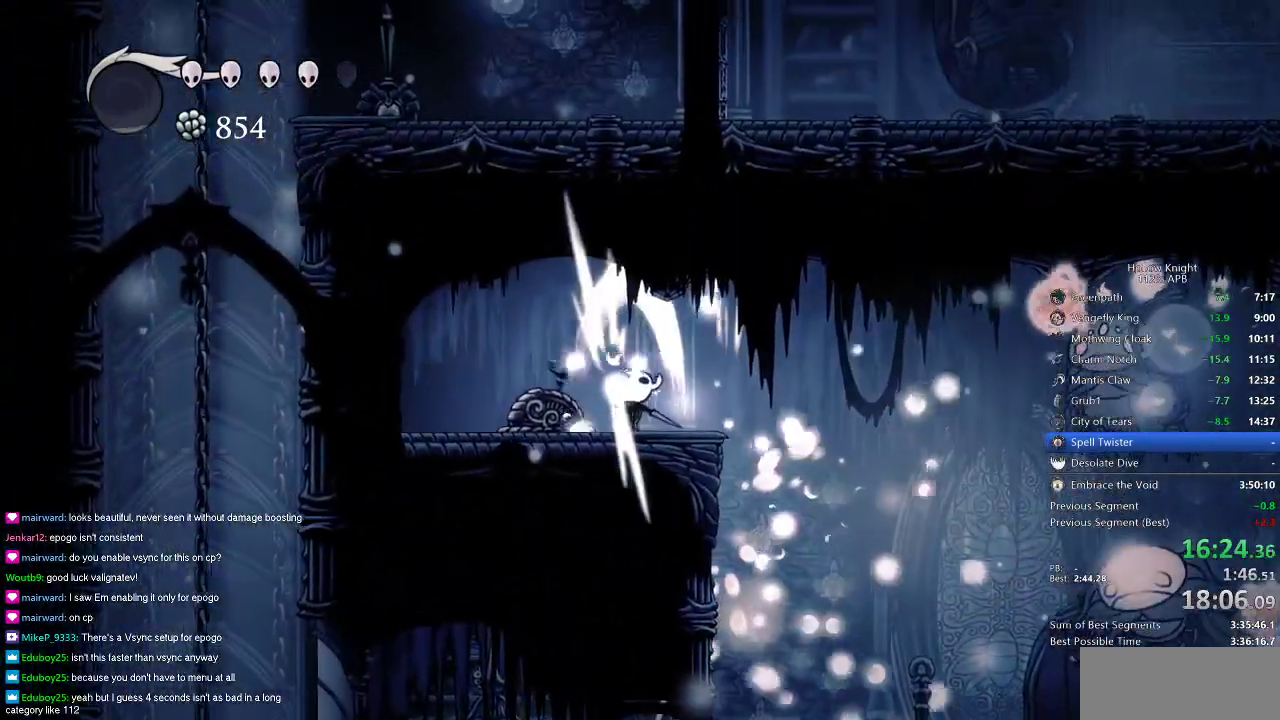
{"keys": ["right"], "events": [[133, "left", "up"], [133, "nail", "up"], [133, "right", "down"], [133, "up", "up"]]}
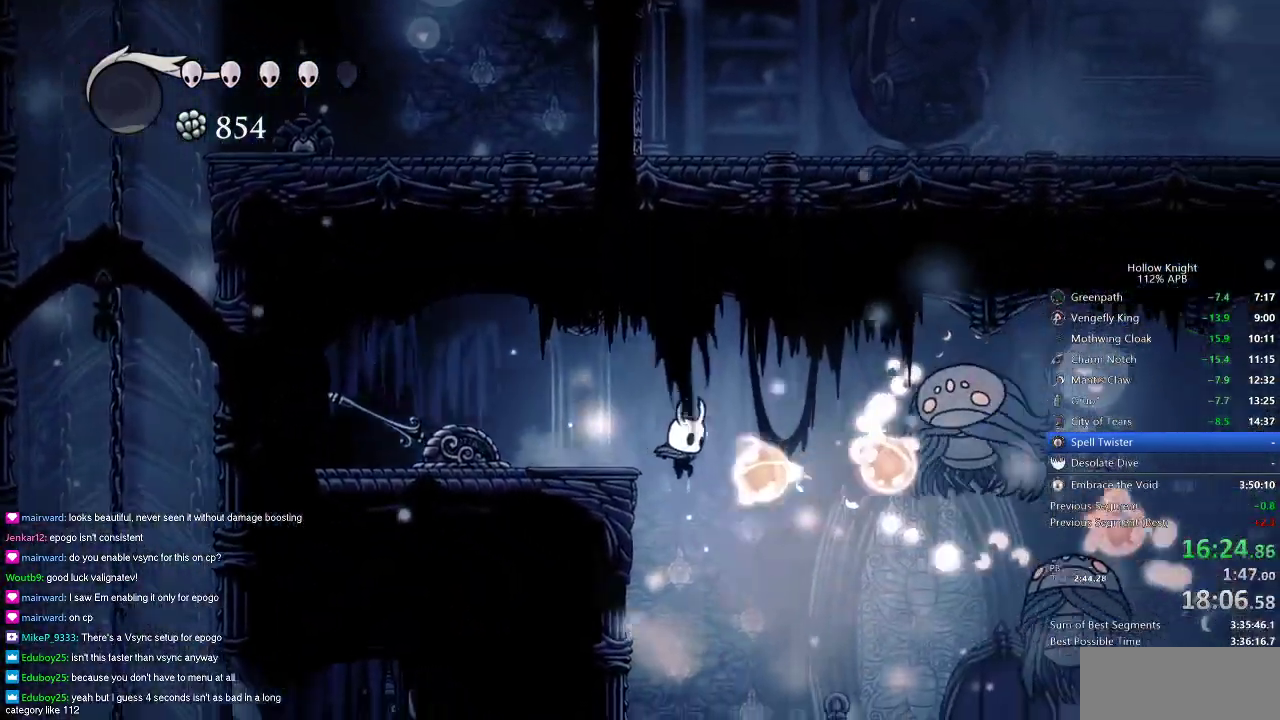
{"keys": ["right"], "events": [[84, "right", "up"], [217, "right", "down"]]}
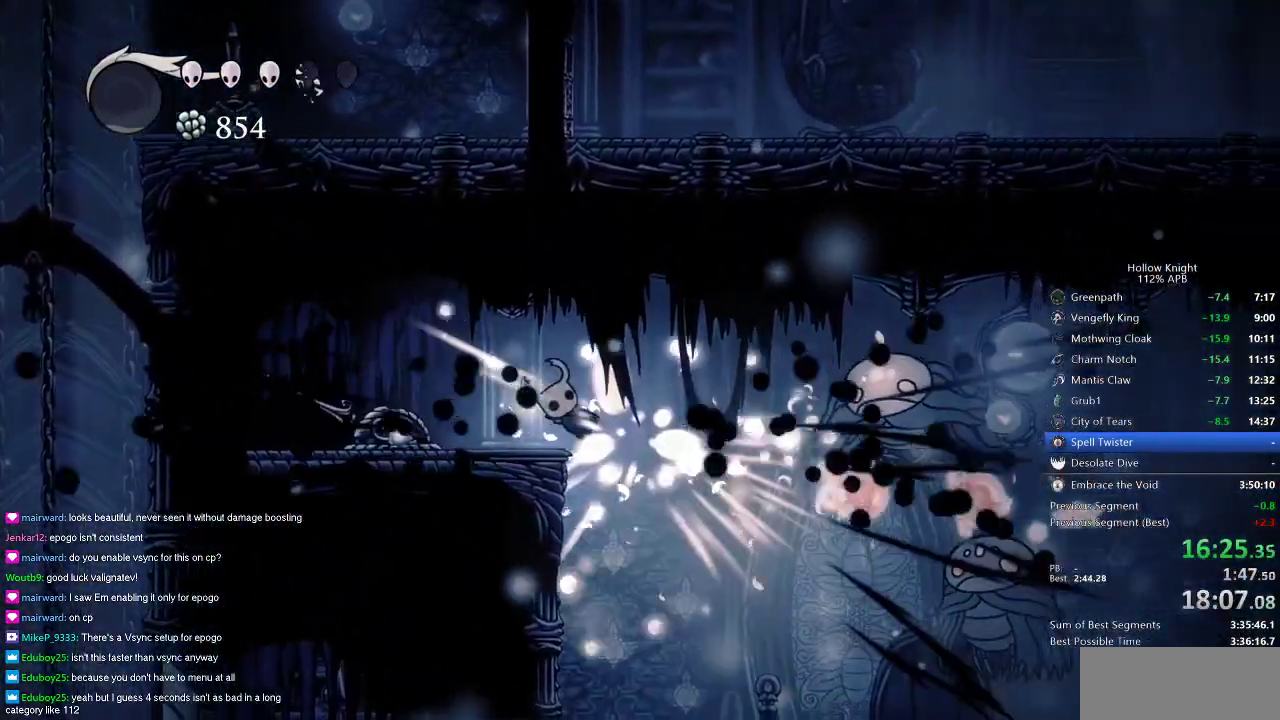
{"keys": ["right"], "events": []}
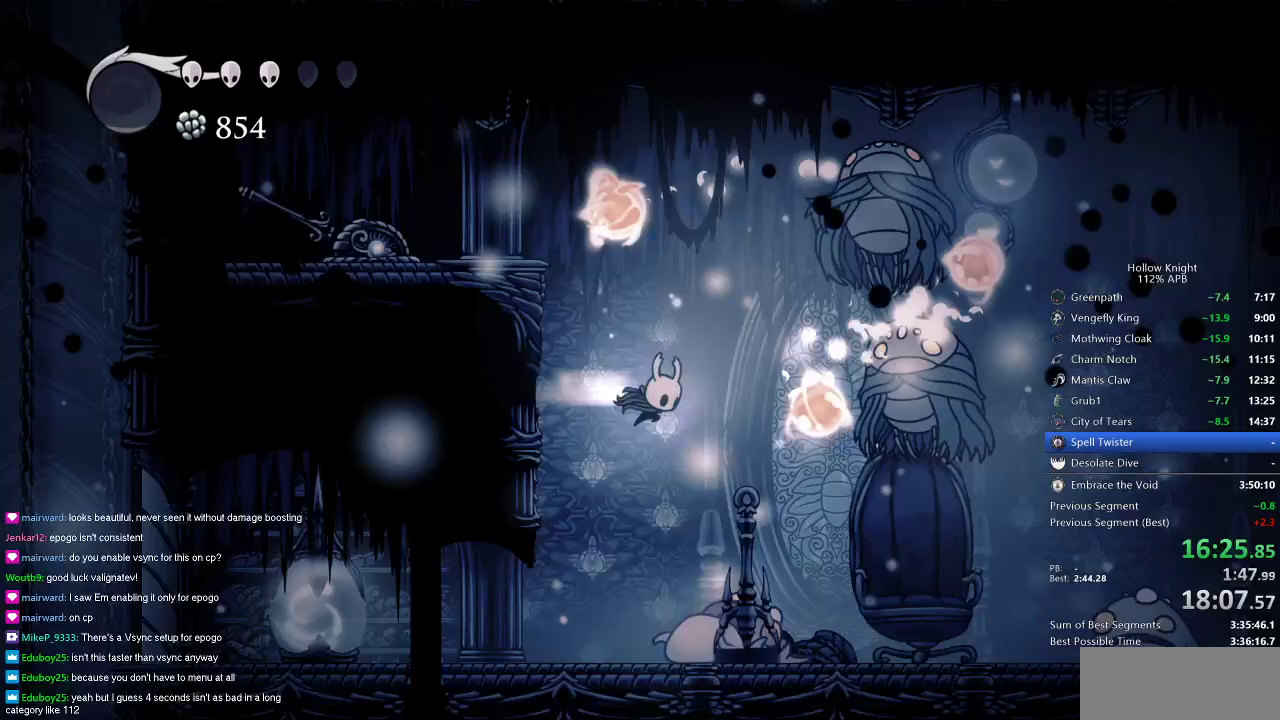
{"keys": [], "events": [[50, "dash", "down"], [150, "dash", "up"], [500, "right", "up"]]}
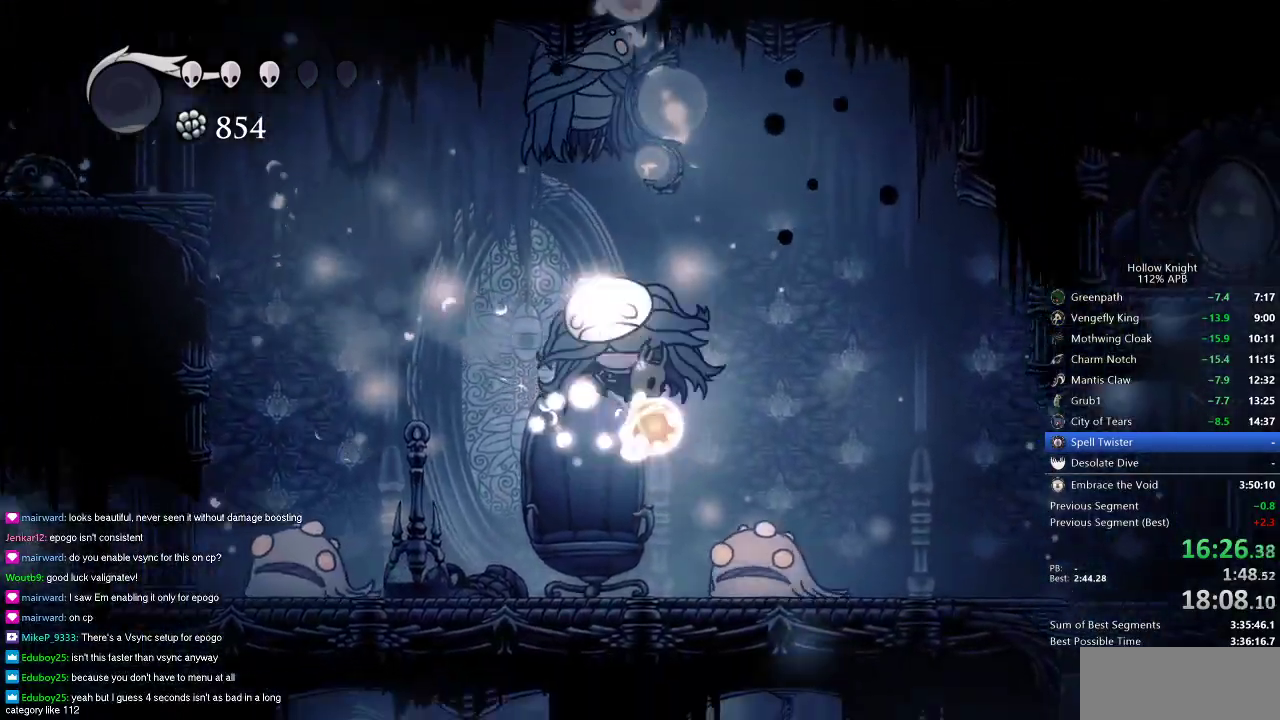
{"keys": ["right"], "events": [[217, "right", "down"], [234, "jump", "down"], [401, "dash", "down"], [434, "jump", "up"], [484, "dash", "up"]]}
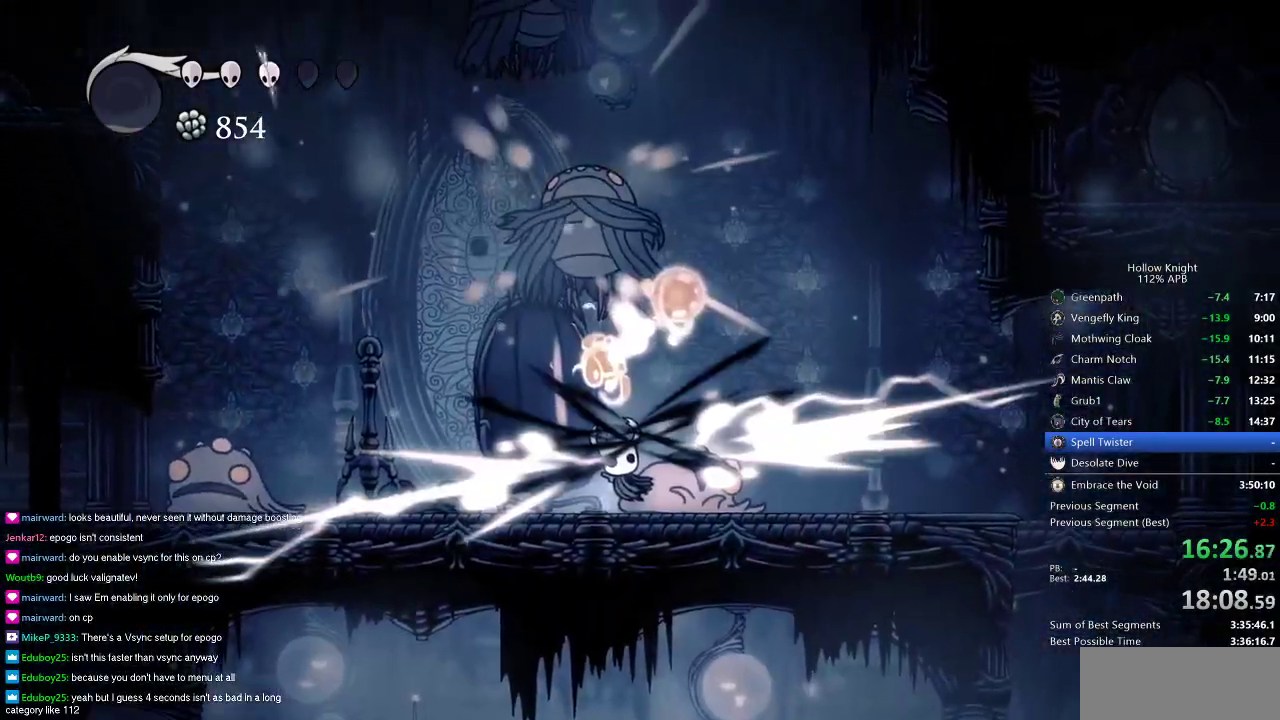
{"keys": ["right", "up"], "events": [[400, "up", "down"]]}
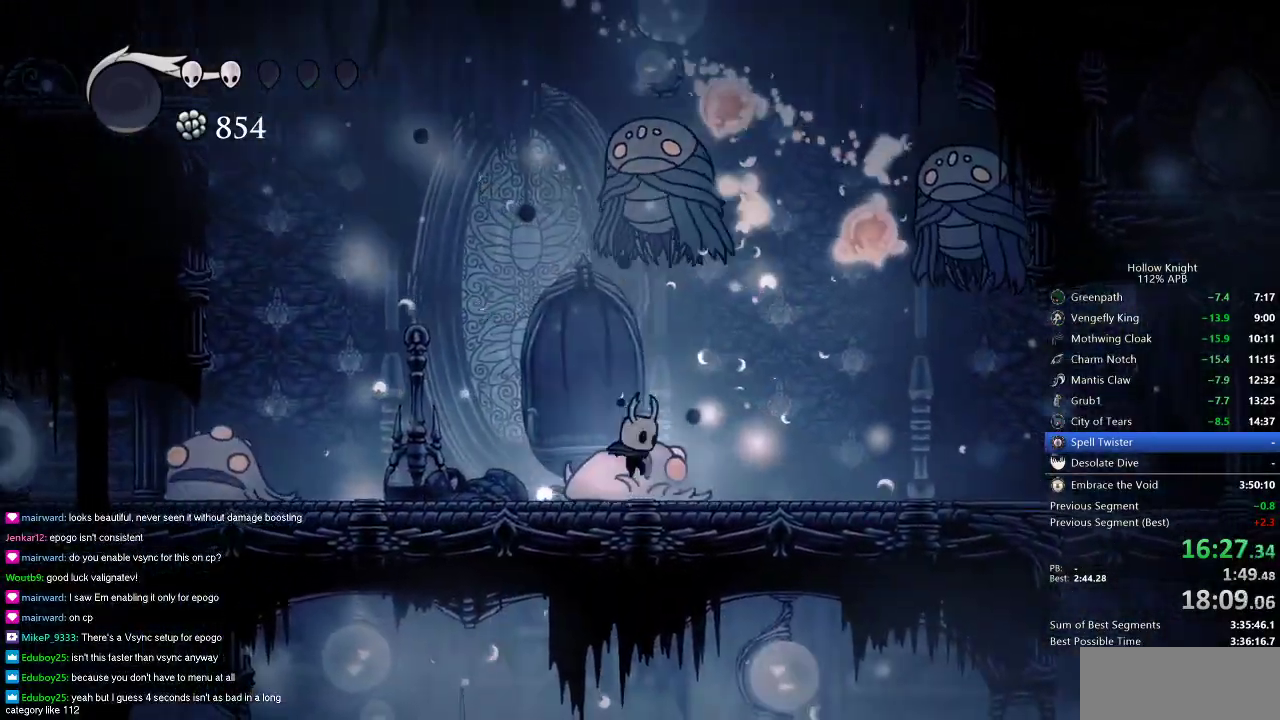
{"keys": ["right"], "events": [[17, "up", "up"], [100, "dash", "down"], [234, "dash", "up"]]}
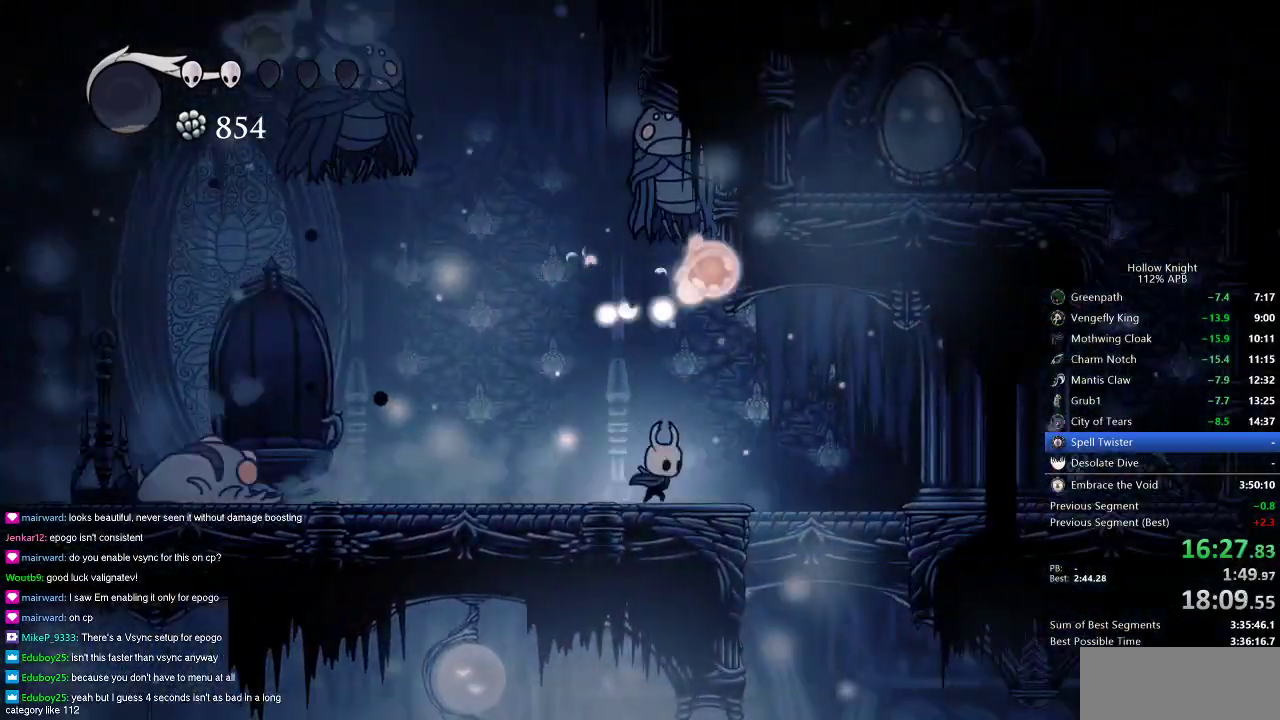
{"keys": [], "events": [[450, "right", "up"]]}
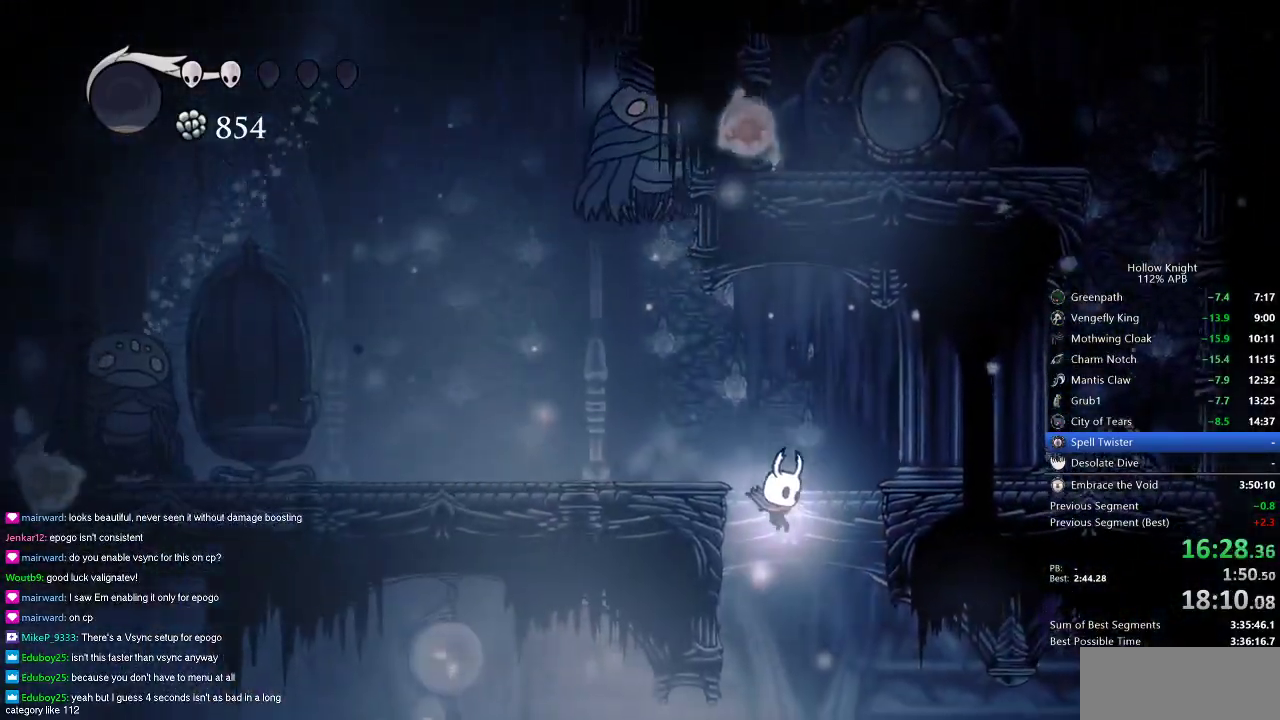
{"keys": ["left"], "events": [[234, "left", "down"]]}
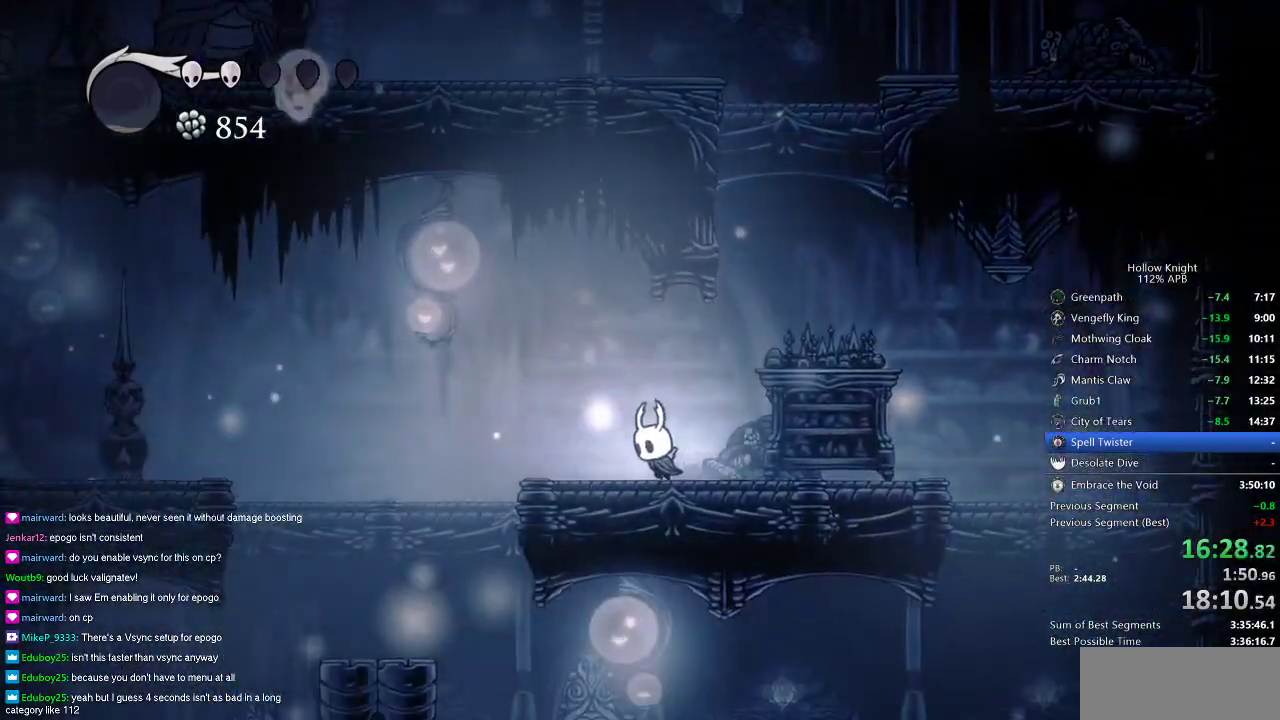
{"keys": ["dash", "left"], "events": [[250, "jump", "down"], [417, "dash", "down"], [467, "jump", "up"]]}
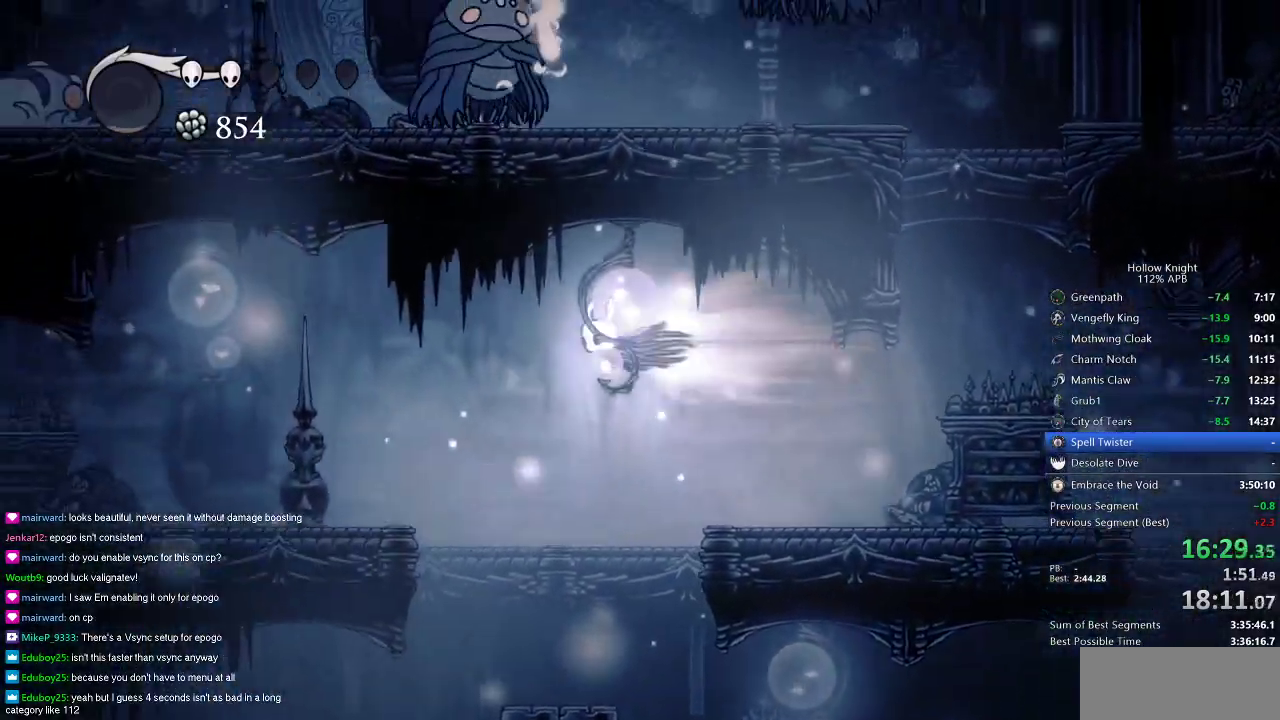
{"keys": ["left"], "events": [[100, "dash", "up"]]}
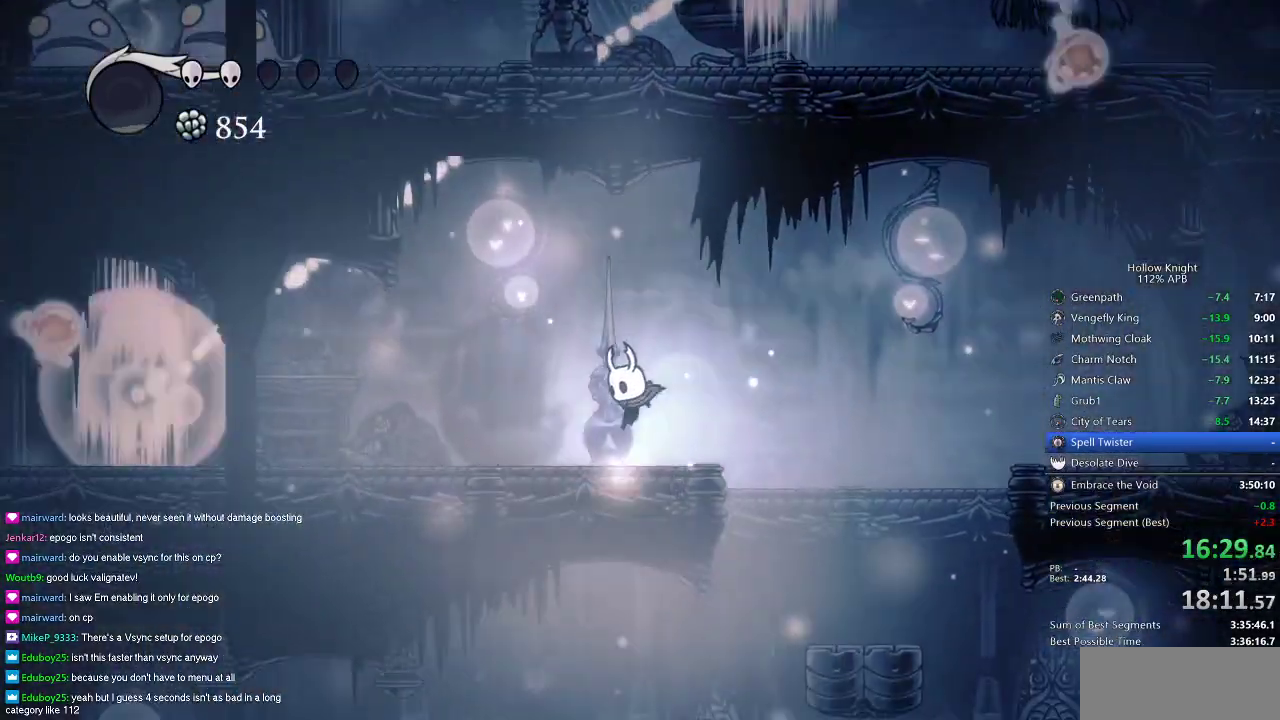
{"keys": ["left"], "events": [[167, "dash", "down"], [267, "dash", "up"]]}
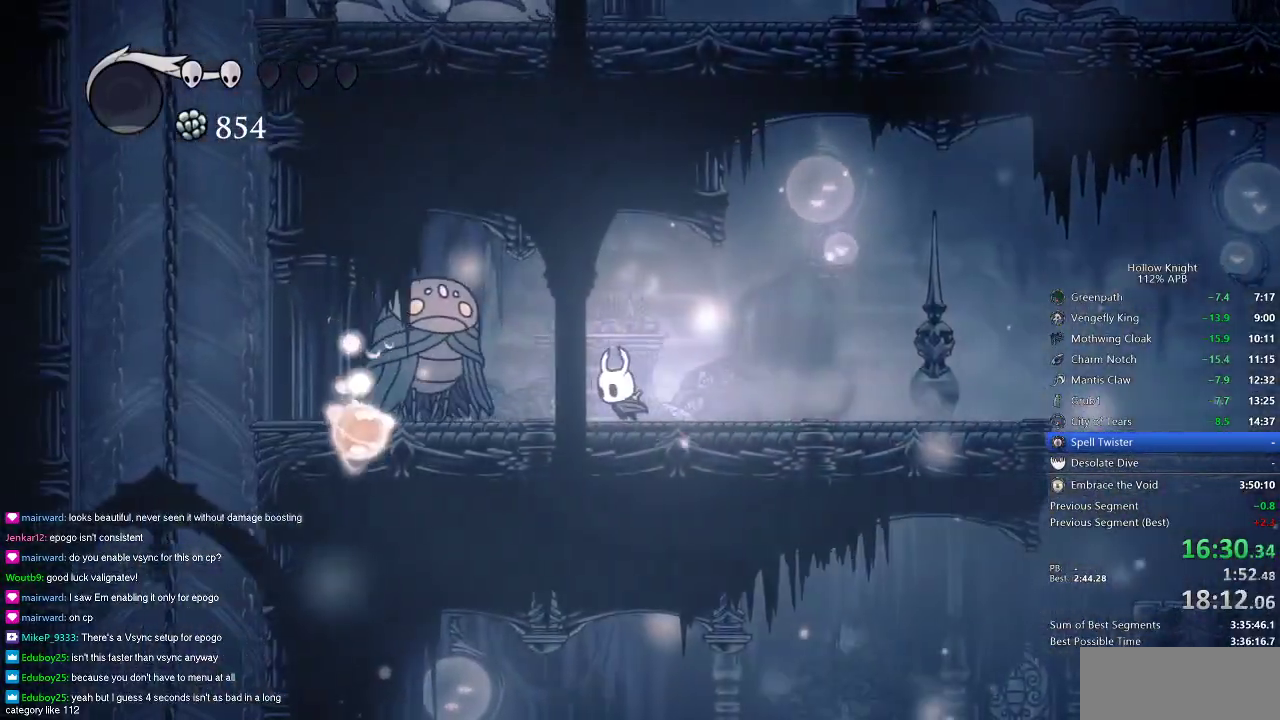
{"keys": ["left"], "events": [[234, "nail", "down"], [334, "nail", "up"]]}
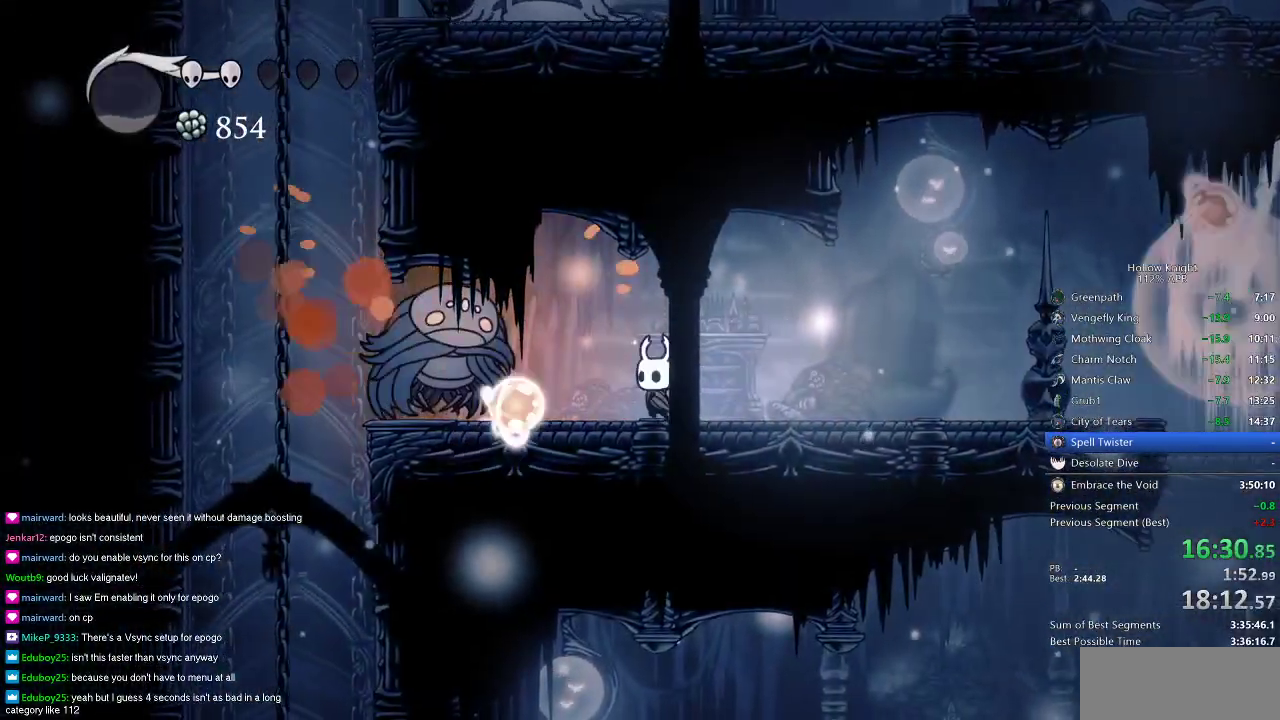
{"keys": ["jump", "left"], "events": [[167, "nail", "down"], [200, "left", "up"], [200, "right", "down"], [250, "nail", "up"], [384, "jump", "down"], [450, "right", "up"], [467, "left", "down"]]}